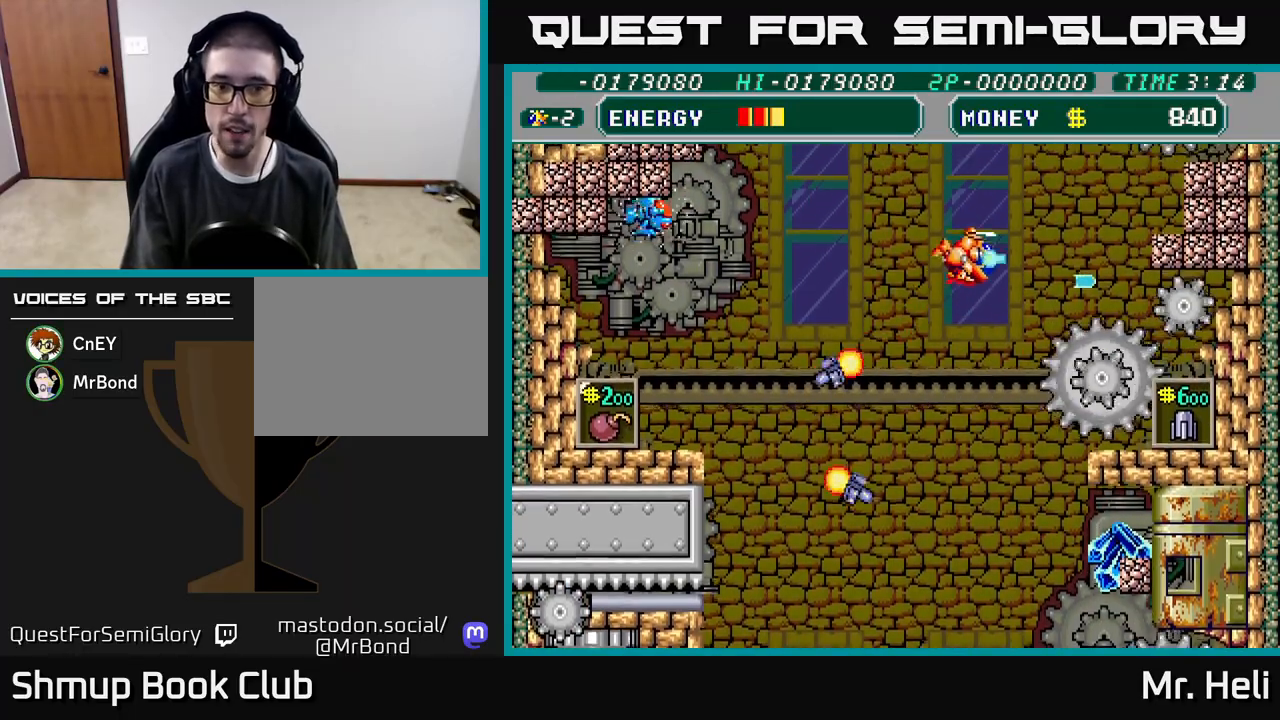
Gameplay with a controller (Xbox layout); each line is a JSON object with the inputs held at the frame after it. "events" lists button and stick changes between this image and that frame as [ms after this image, input, new state], when the widget could be followed in between.
{"buttons": ["A", "X", "DPAD_DOWN", "DPAD_RIGHT"], "left_stick": "center", "right_stick": "center", "events": [[67, "A", "up"], [67, "X", "up"], [100, "DPAD_UP", "up"], [117, "A", "down"], [117, "X", "down"], [250, "X", "up"], [267, "A", "up"], [300, "A", "down"], [317, "X", "down"], [367, "DPAD_DOWN", "down"], [450, "A", "up"], [450, "X", "up"], [500, "A", "down"], [500, "X", "down"]]}
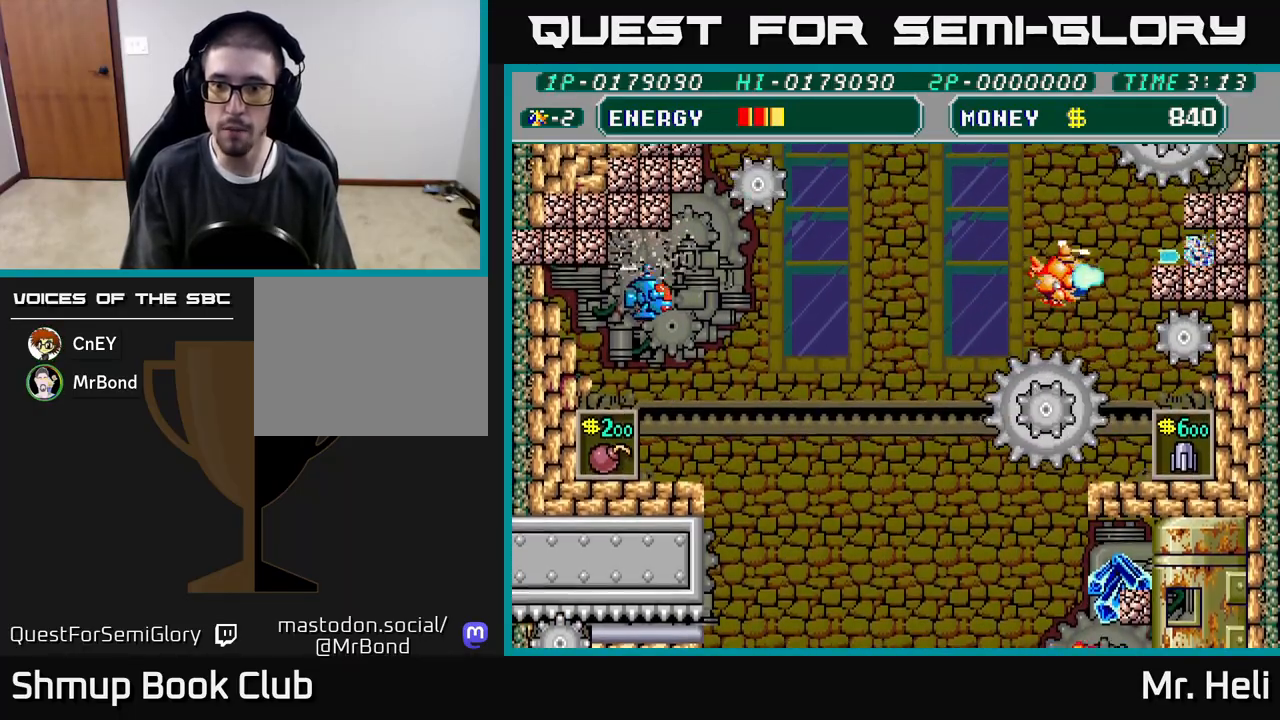
{"buttons": ["DPAD_DOWN"], "left_stick": "center", "right_stick": "center", "events": [[133, "X", "up"], [150, "A", "up"], [183, "A", "down"], [183, "X", "down"], [283, "DPAD_RIGHT", "up"], [317, "A", "up"], [333, "X", "up"], [350, "X", "down"], [367, "A", "down"], [500, "A", "up"], [500, "X", "up"]]}
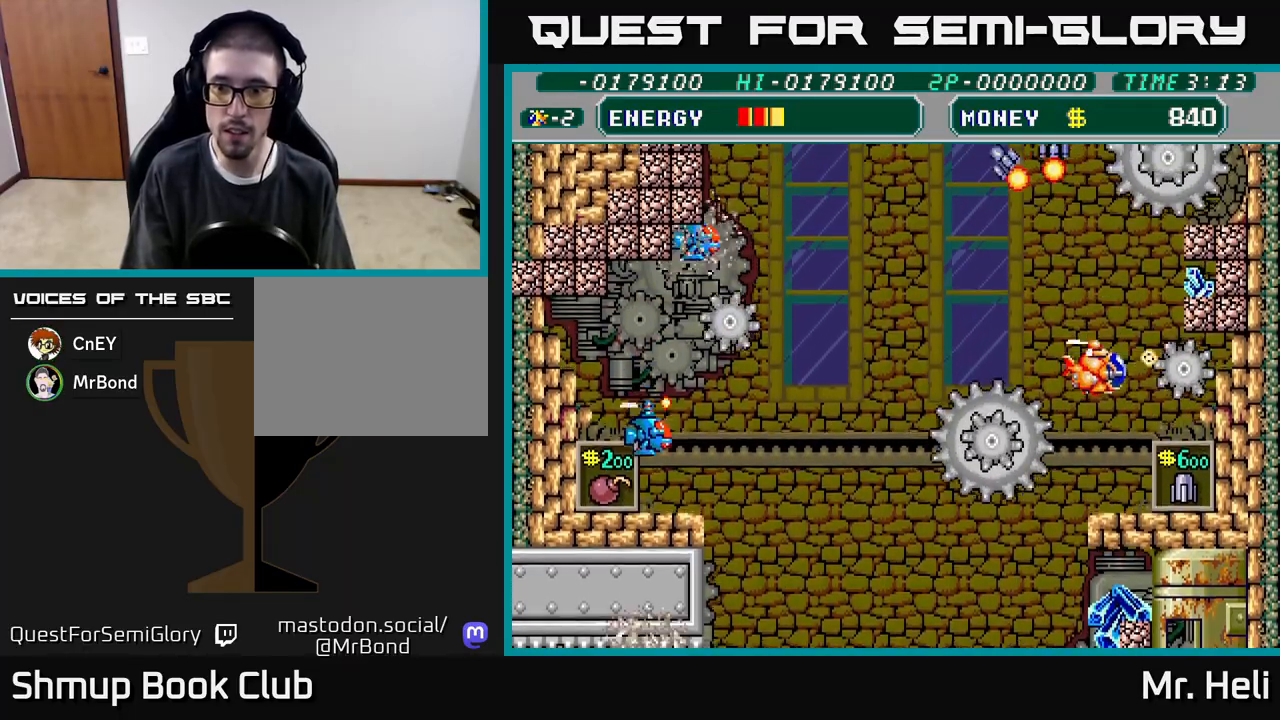
{"buttons": ["A", "X", "DPAD_DOWN"], "left_stick": "center", "right_stick": "center", "events": [[50, "A", "down"], [50, "X", "down"], [183, "A", "up"], [183, "X", "up"], [250, "DPAD_RIGHT", "down"], [250, "X", "down"], [267, "A", "down"], [383, "A", "up"], [383, "X", "up"], [433, "DPAD_RIGHT", "up"], [467, "A", "down"], [467, "X", "down"]]}
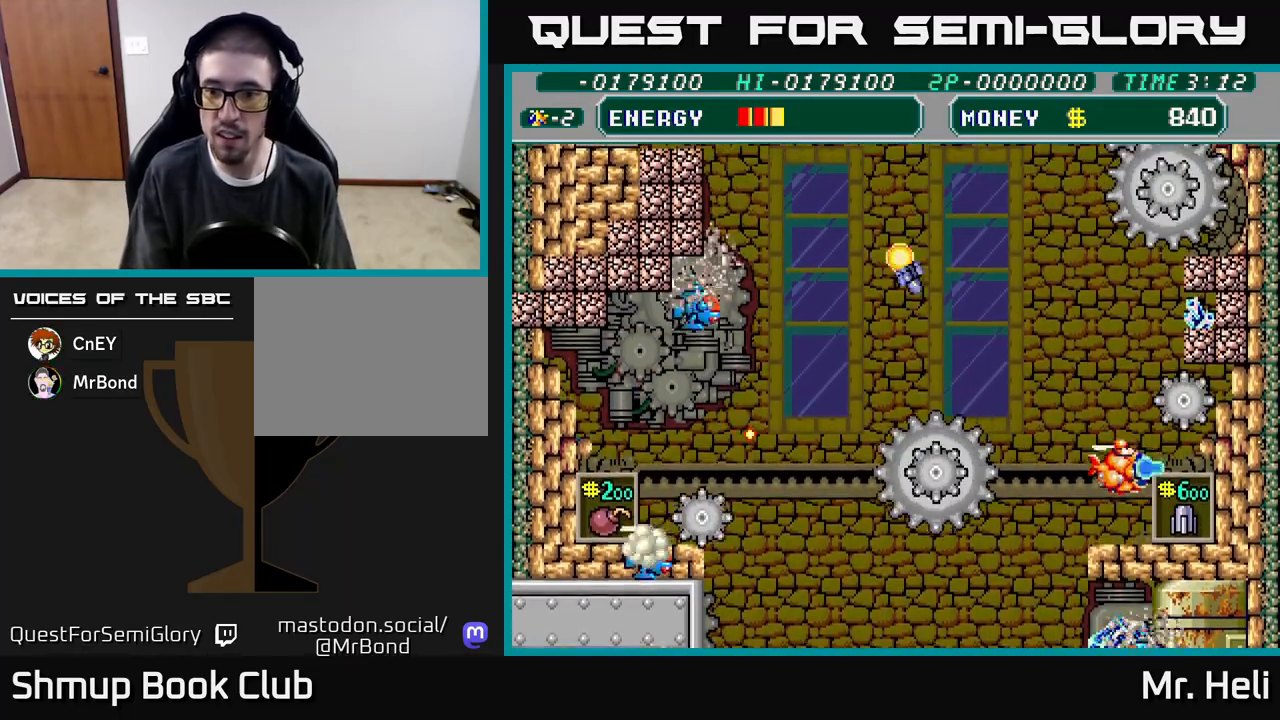
{"buttons": ["DPAD_LEFT"], "left_stick": "center", "right_stick": "center", "events": [[67, "A", "up"], [67, "DPAD_RIGHT", "down"], [67, "X", "up"], [117, "DPAD_DOWN", "up"], [217, "DPAD_DOWN", "down"], [300, "DPAD_RIGHT", "up"], [333, "DPAD_LEFT", "down"], [367, "A", "down"], [383, "X", "down"], [467, "A", "up"], [467, "X", "up"], [500, "DPAD_DOWN", "up"]]}
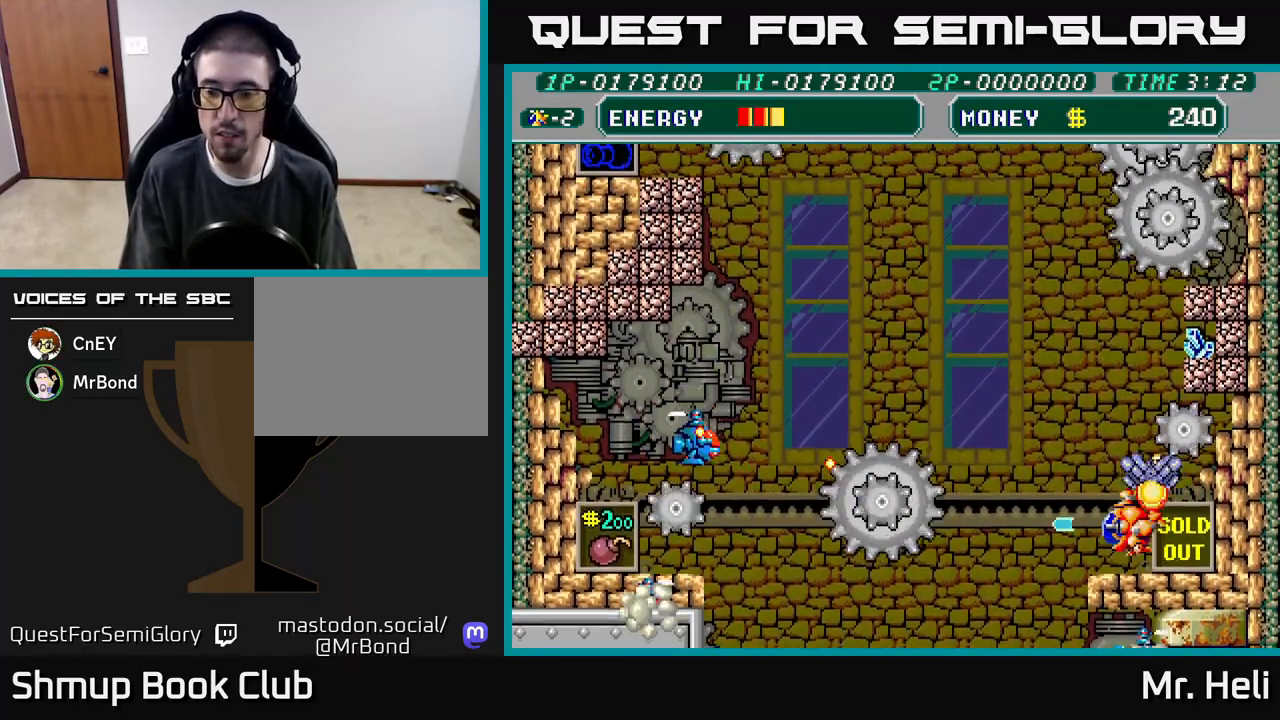
{"buttons": ["DPAD_UP", "DPAD_LEFT"], "left_stick": "center", "right_stick": "center", "events": [[33, "A", "down"], [33, "X", "down"], [67, "DPAD_UP", "down"], [133, "X", "up"], [150, "A", "up"], [183, "A", "down"], [200, "X", "down"], [300, "X", "up"], [317, "A", "up"], [367, "X", "down"], [383, "A", "down"], [483, "A", "up"], [483, "X", "up"]]}
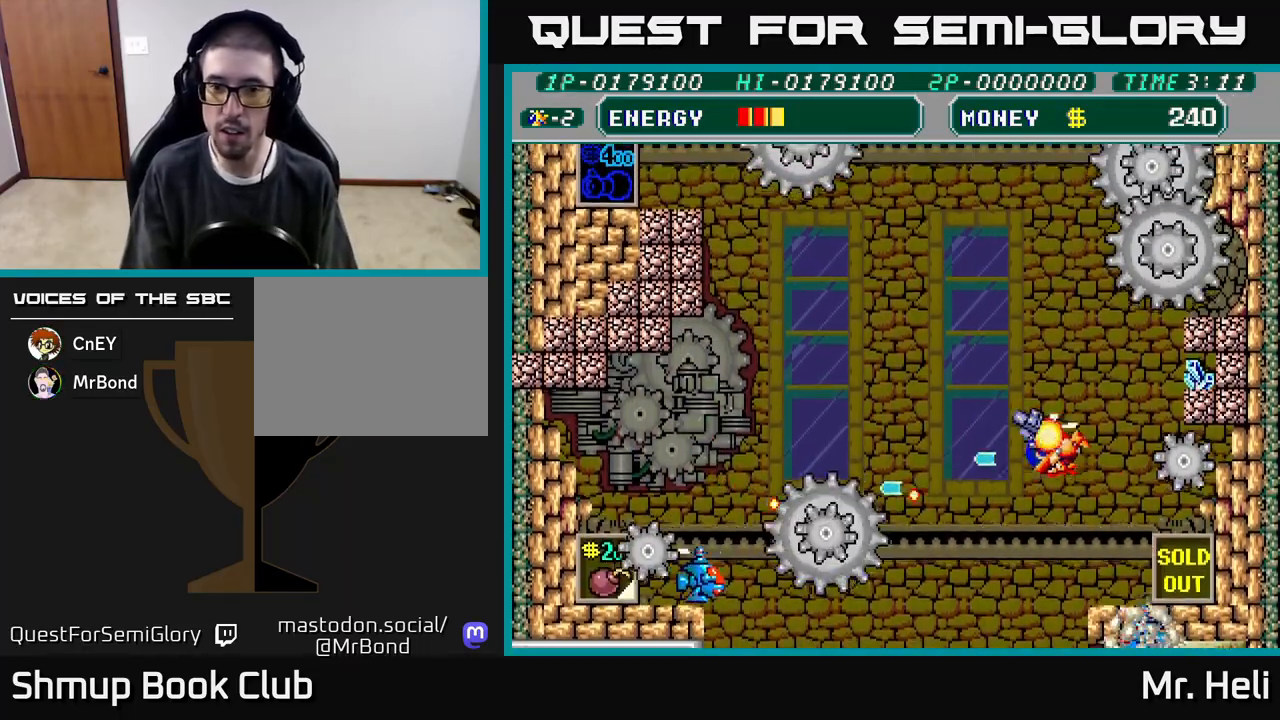
{"buttons": ["DPAD_DOWN", "DPAD_RIGHT"], "left_stick": "center", "right_stick": "center"}
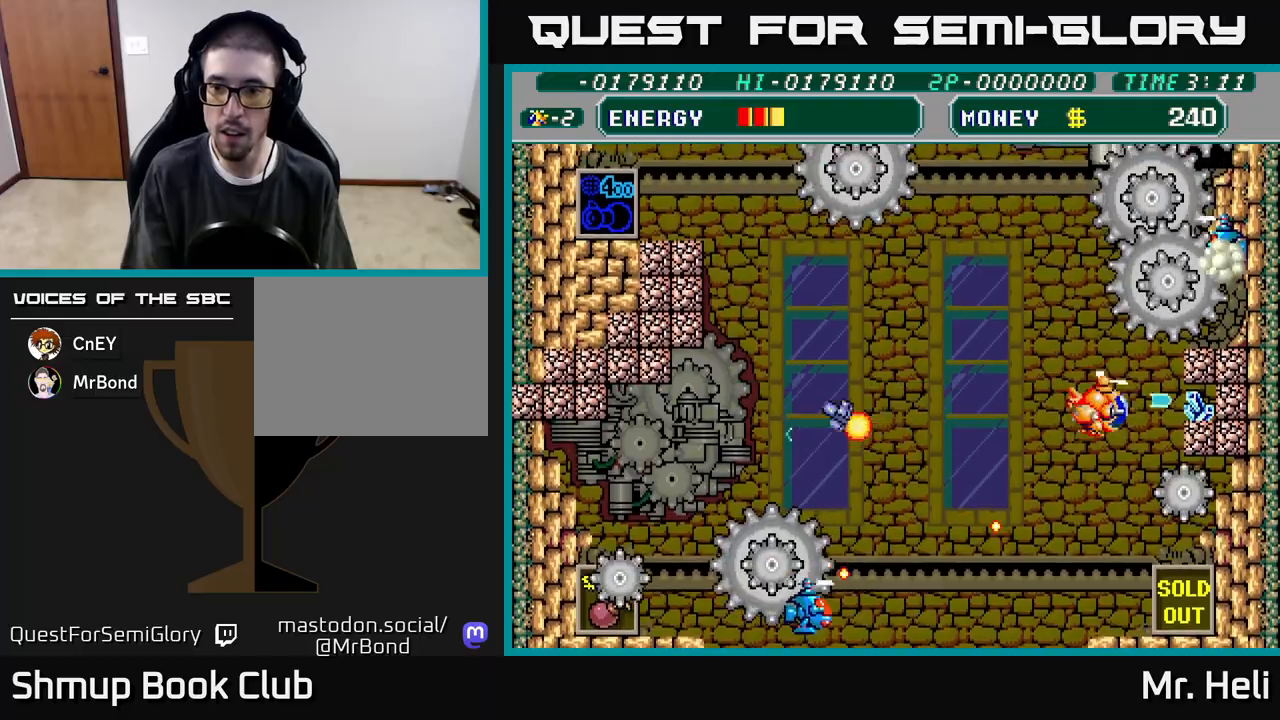
{"buttons": ["DPAD_DOWN"], "left_stick": "center", "right_stick": "center", "events": [[33, "A", "down"], [50, "X", "down"], [117, "DPAD_DOWN", "up"], [150, "A", "up"], [150, "X", "up"], [200, "A", "down"], [200, "X", "down"], [317, "X", "up"], [333, "A", "up"], [350, "DPAD_RIGHT", "up"], [367, "A", "down"], [367, "DPAD_RIGHT", "down"], [383, "X", "down"], [417, "DPAD_RIGHT", "up"], [500, "A", "up"], [500, "DPAD_DOWN", "down"], [500, "X", "up"]]}
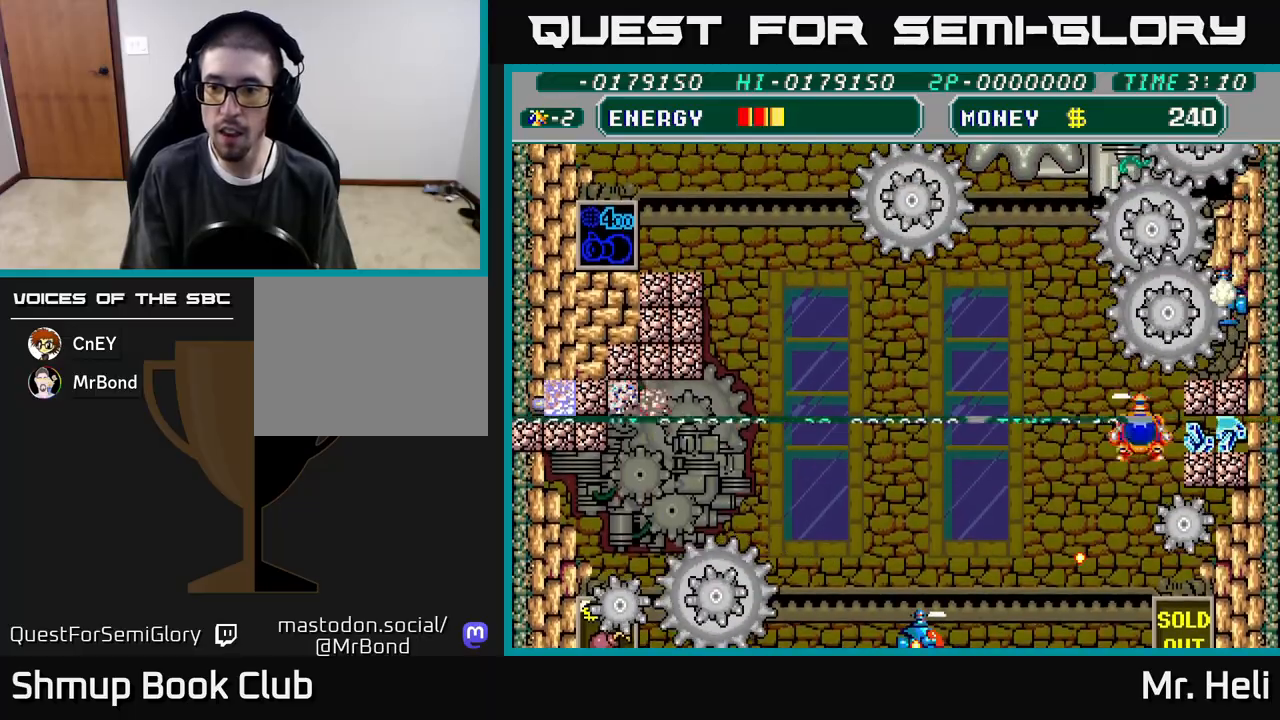
{"buttons": ["A", "X", "DPAD_UP", "DPAD_LEFT"], "left_stick": "center", "right_stick": "center", "events": [[17, "DPAD_LEFT", "down"], [50, "A", "down"], [50, "X", "down"], [100, "DPAD_DOWN", "up"], [167, "X", "up"], [183, "A", "up"], [450, "A", "down"], [450, "X", "down"], [483, "DPAD_UP", "down"]]}
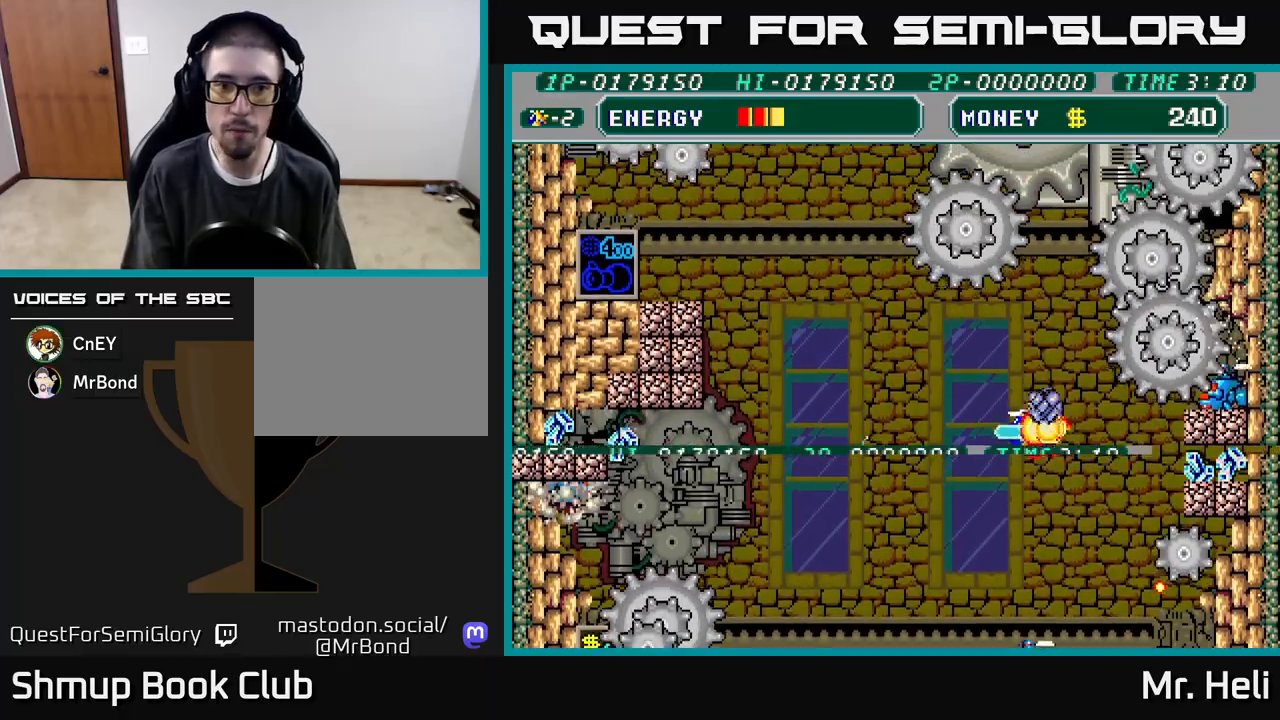
{"buttons": ["A", "X", "DPAD_LEFT"], "left_stick": "center", "right_stick": "center", "events": [[50, "A", "up"], [50, "X", "up"], [100, "DPAD_UP", "up"], [100, "X", "down"], [117, "A", "down"], [200, "A", "up"], [200, "X", "up"], [267, "A", "down"], [267, "X", "down"], [350, "X", "up"], [367, "A", "up"], [433, "A", "down"], [433, "X", "down"]]}
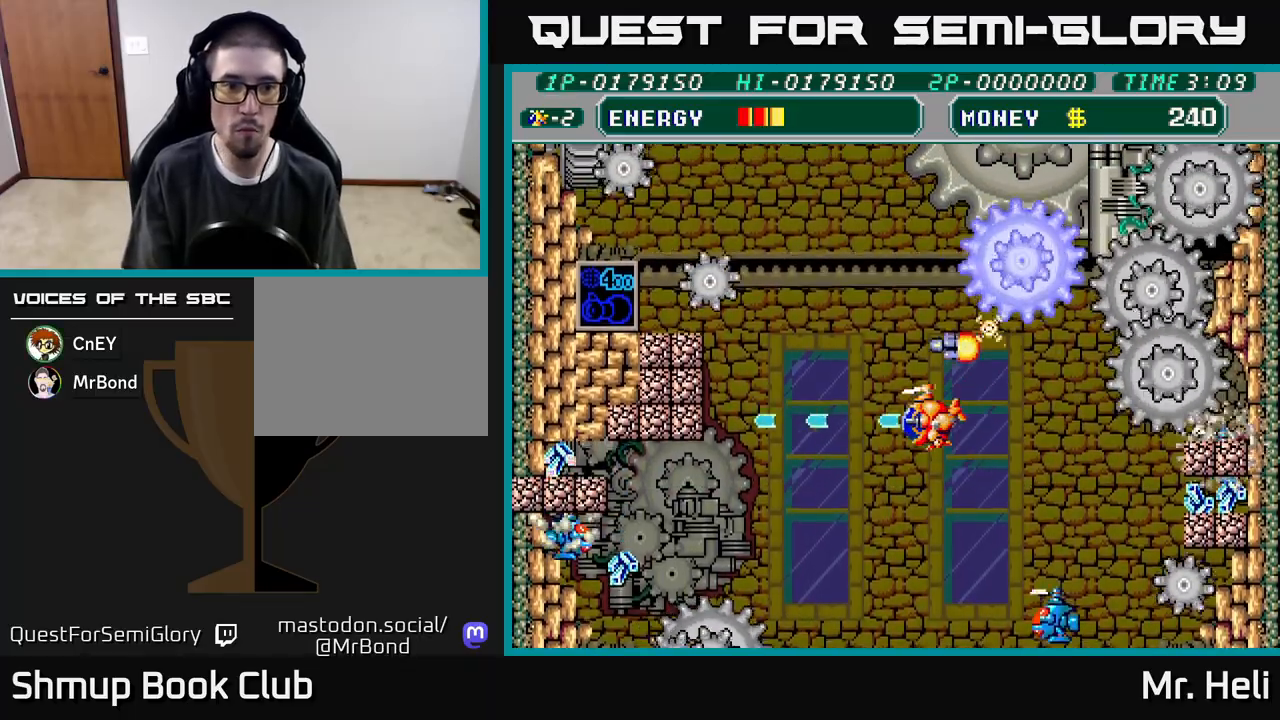
{"buttons": ["A", "X", "DPAD_UP", "DPAD_LEFT"], "left_stick": "center", "right_stick": "center", "events": [[33, "A", "up"], [50, "X", "up"], [100, "X", "down"], [117, "A", "down"], [183, "X", "up"], [217, "A", "up"], [300, "A", "down"], [300, "X", "down"], [350, "DPAD_UP", "down"], [367, "DPAD_LEFT", "up"], [383, "A", "up"], [400, "X", "up"], [467, "A", "down"], [467, "DPAD_LEFT", "down"], [467, "X", "down"]]}
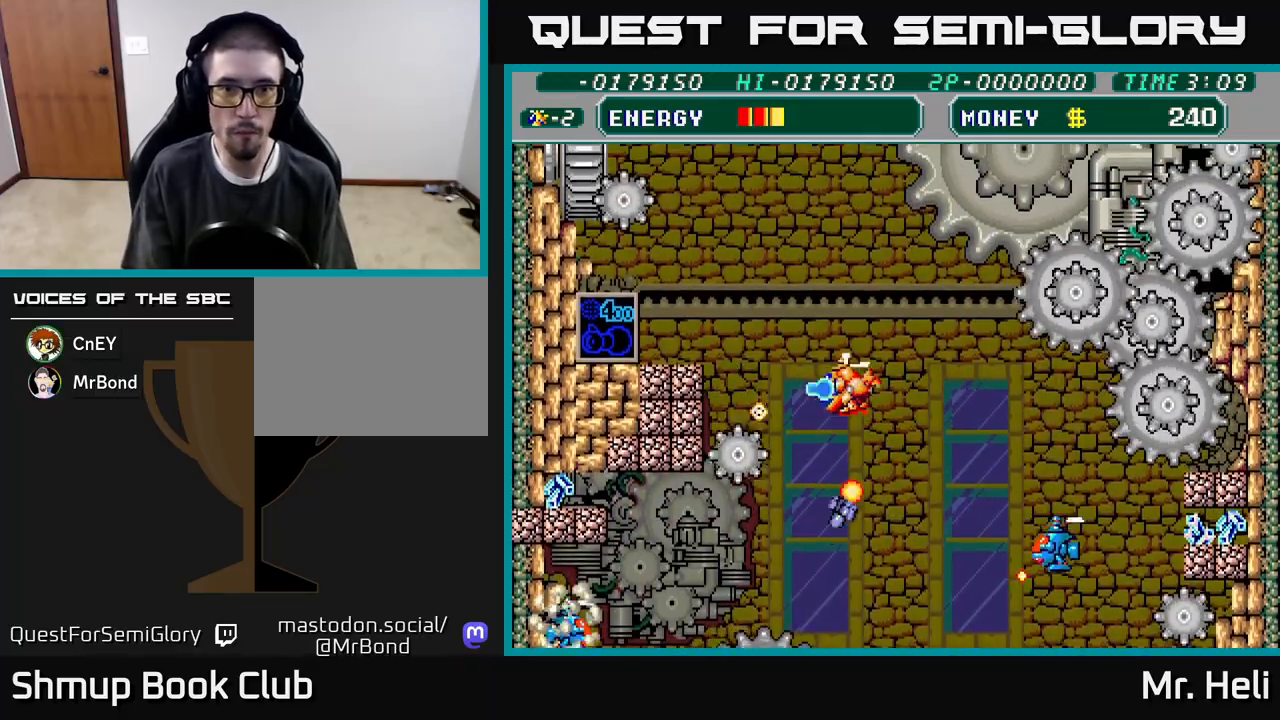
{"buttons": ["DPAD_DOWN"], "left_stick": "center", "right_stick": "center", "events": [[17, "DPAD_UP", "up"], [83, "A", "up"], [83, "X", "up"], [117, "DPAD_DOWN", "down"], [117, "DPAD_LEFT", "up"], [133, "A", "down"], [133, "X", "down"], [200, "DPAD_DOWN", "up"], [233, "DPAD_LEFT", "down"], [250, "X", "up"], [267, "A", "up"], [267, "DPAD_UP", "down"], [300, "DPAD_UP", "up"], [317, "A", "down"], [333, "X", "down"], [383, "DPAD_DOWN", "down"], [433, "DPAD_LEFT", "up"], [450, "X", "up"], [467, "A", "up"]]}
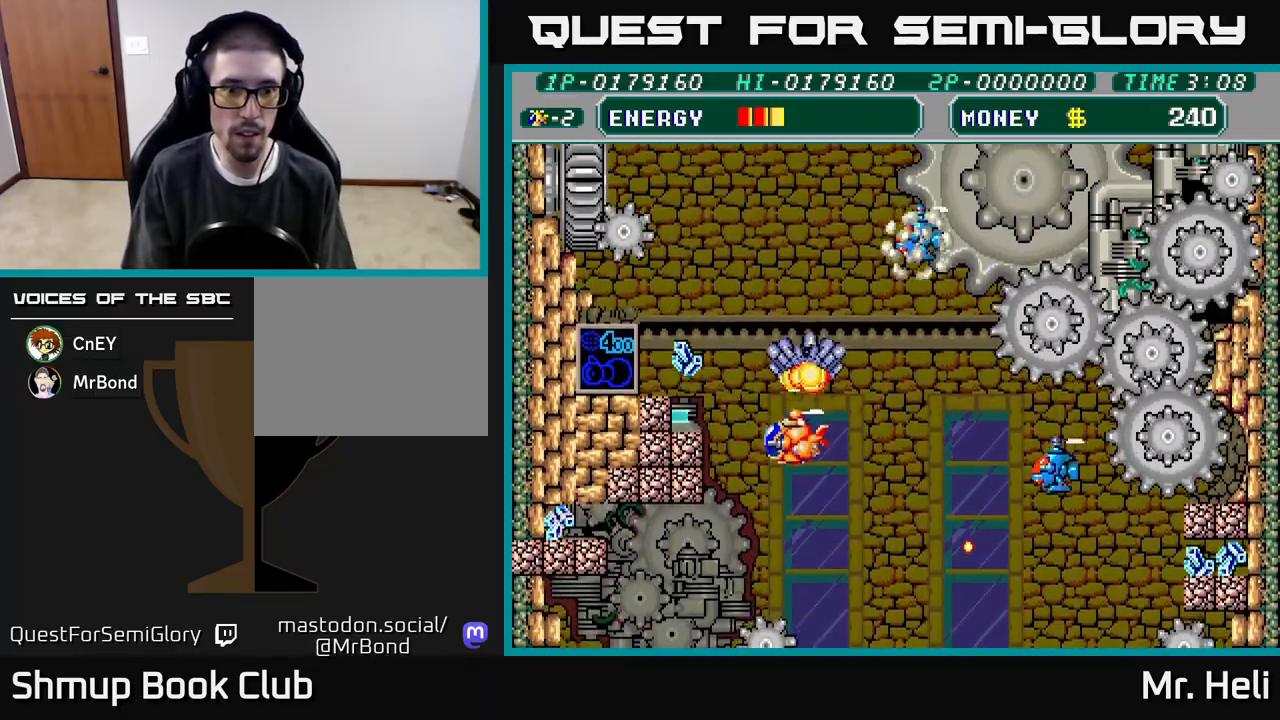
{"buttons": ["DPAD_LEFT"], "left_stick": "center", "right_stick": "center", "events": [[17, "A", "down"], [17, "X", "down"], [50, "DPAD_LEFT", "down"], [133, "X", "up"], [150, "A", "up"], [200, "A", "down"], [200, "X", "down"], [317, "A", "up"], [317, "X", "up"], [367, "X", "down"], [383, "A", "down"], [417, "DPAD_LEFT", "up"], [467, "A", "up"], [467, "DPAD_DOWN", "up"], [467, "X", "up"], [483, "DPAD_LEFT", "down"]]}
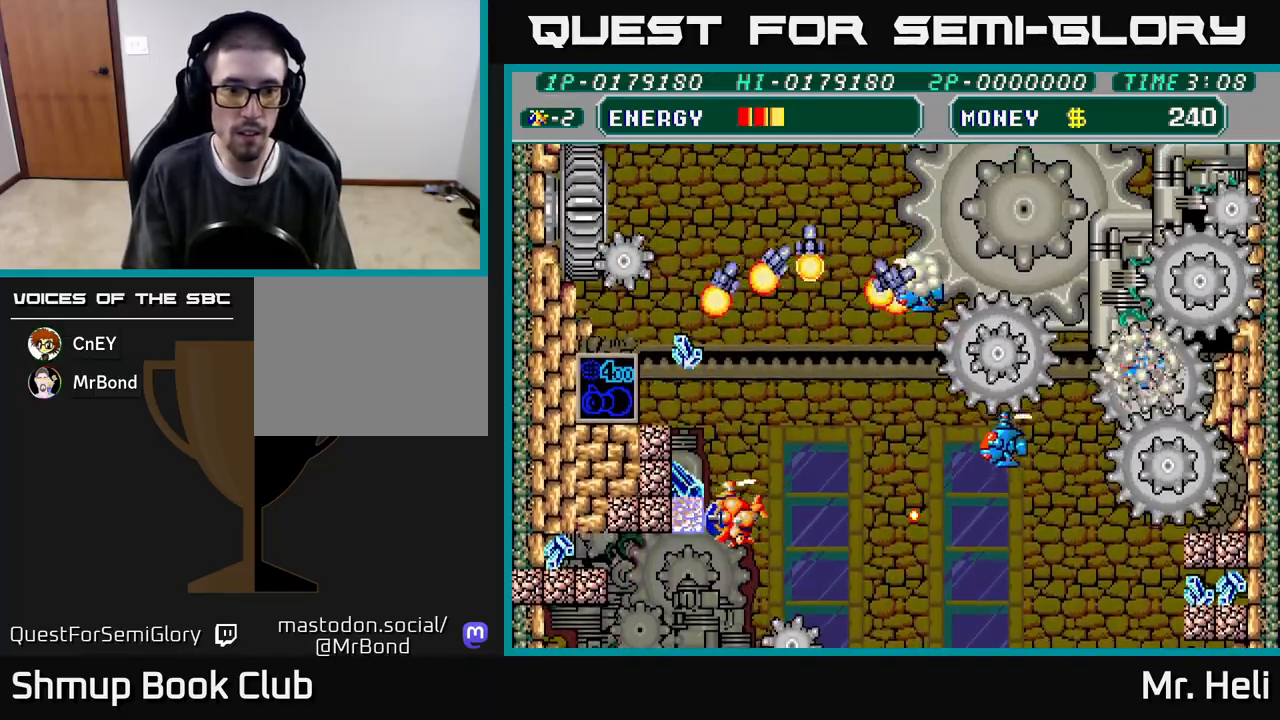
{"buttons": ["A", "X", "DPAD_DOWN"], "left_stick": "center", "right_stick": "center", "events": [[33, "A", "down"], [33, "X", "down"], [83, "DPAD_UP", "down"], [100, "DPAD_LEFT", "up"], [133, "X", "up"], [150, "A", "up"], [183, "A", "down"], [200, "X", "down"], [233, "DPAD_LEFT", "down"], [283, "X", "up"], [300, "A", "up"], [300, "DPAD_UP", "up"], [333, "A", "down"], [350, "X", "down"], [367, "DPAD_DOWN", "down"], [433, "DPAD_LEFT", "up"], [450, "X", "up"], [467, "A", "up"], [500, "A", "down"], [500, "X", "down"]]}
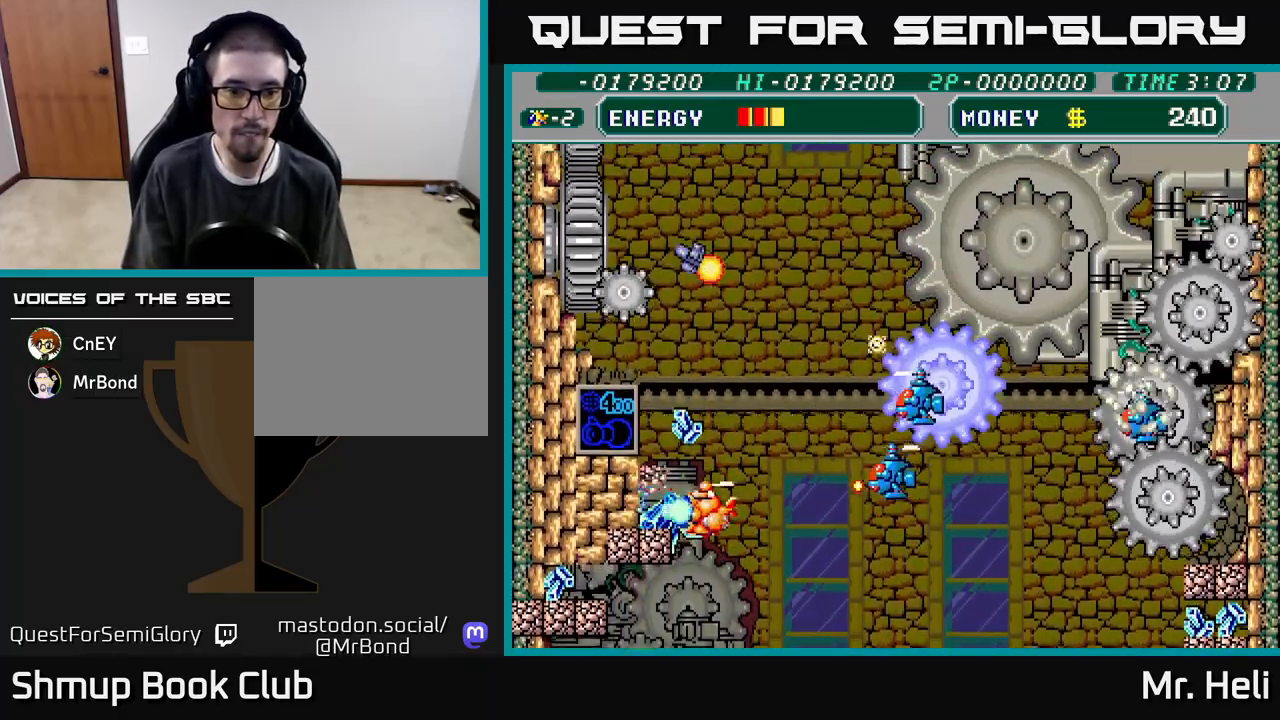
{"buttons": ["A", "X", "DPAD_DOWN", "DPAD_LEFT"], "left_stick": "center", "right_stick": "center", "events": [[117, "A", "up"], [117, "X", "up"], [167, "A", "down"], [167, "X", "down"], [233, "DPAD_DOWN", "up"], [233, "DPAD_LEFT", "down"], [267, "A", "up"], [267, "DPAD_UP", "down"], [267, "X", "up"], [317, "A", "down"], [333, "X", "down"], [383, "DPAD_UP", "up"], [417, "X", "up"], [433, "A", "up"], [433, "DPAD_DOWN", "down"], [467, "A", "down"], [467, "X", "down"]]}
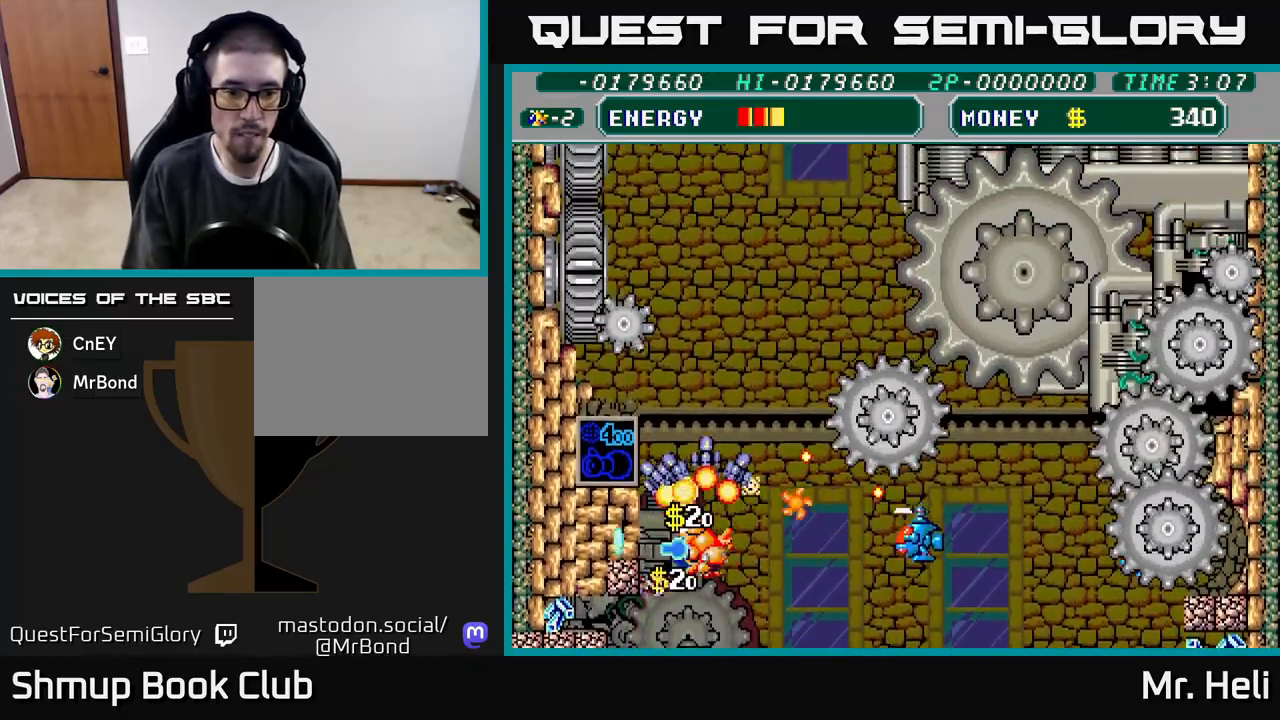
{"buttons": ["A", "X", "DPAD_UP", "DPAD_LEFT"], "left_stick": "center", "right_stick": "center"}
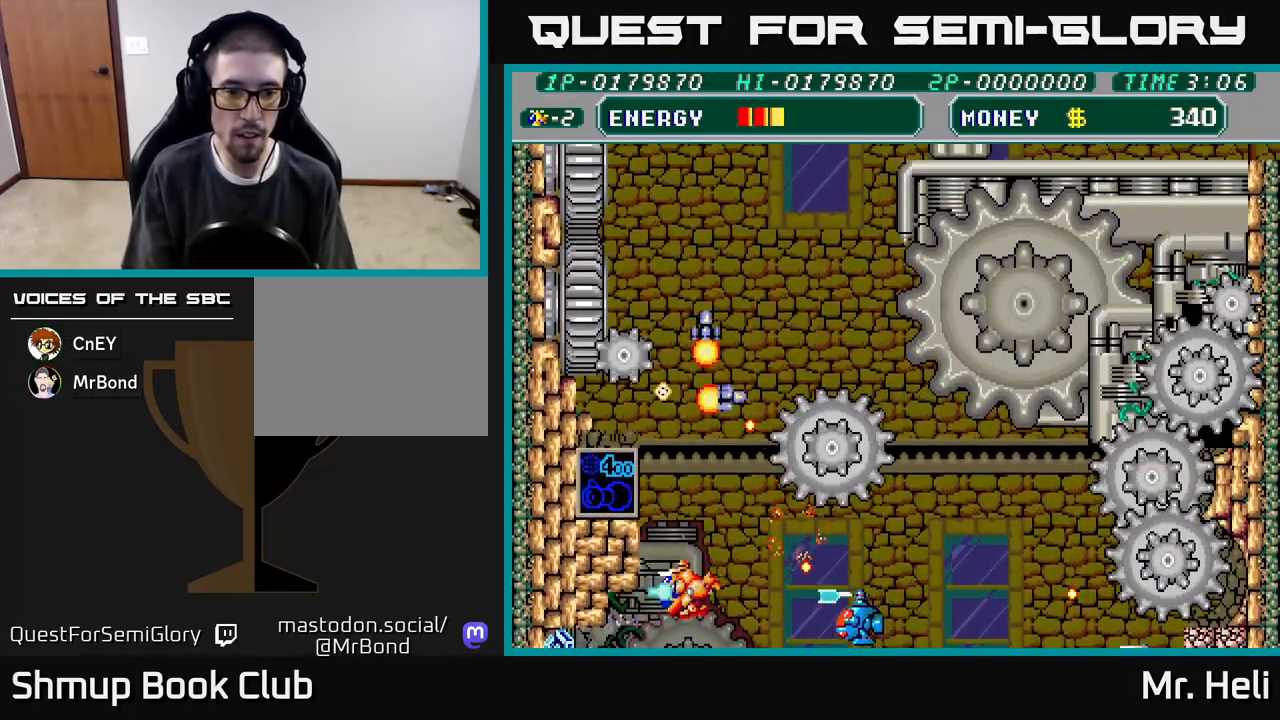
{"buttons": ["A", "X", "DPAD_DOWN"], "left_stick": "center", "right_stick": "center"}
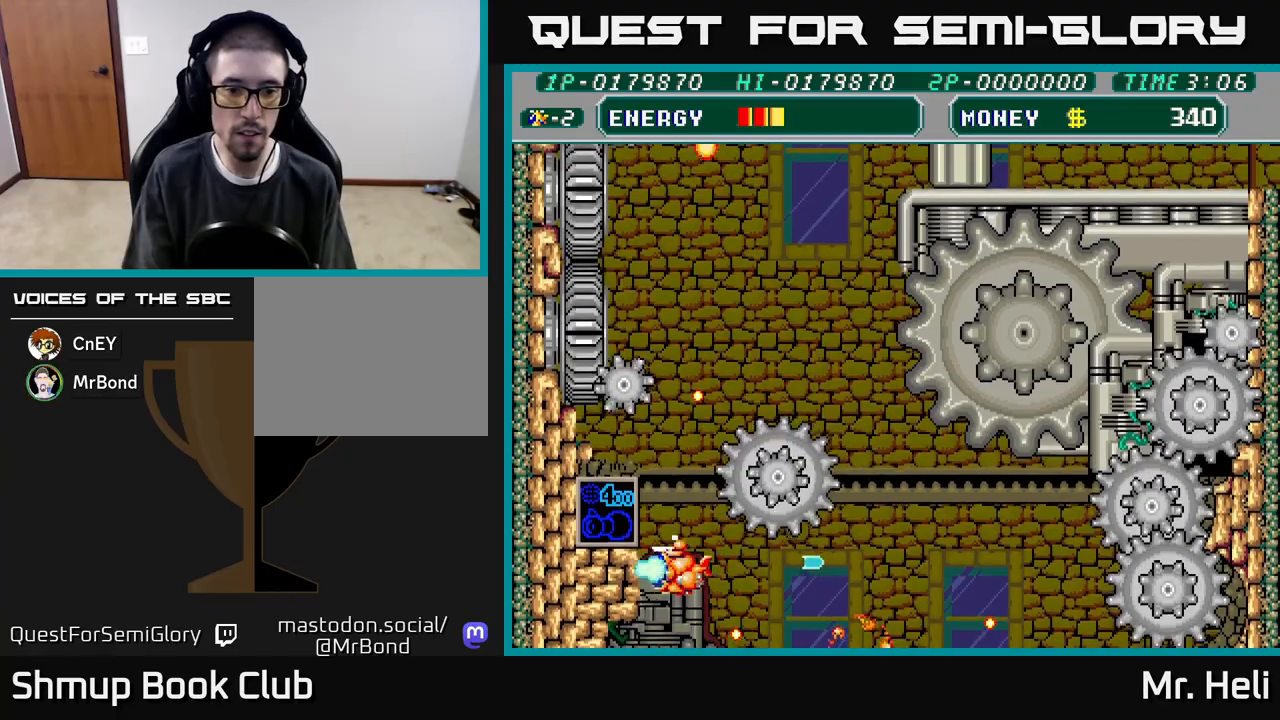
{"buttons": ["A", "DPAD_RIGHT"], "left_stick": "center", "right_stick": "center", "events": [[50, "DPAD_RIGHT", "down"], [100, "A", "up"], [100, "X", "up"], [167, "DPAD_DOWN", "up"], [183, "X", "down"], [217, "A", "down"], [217, "DPAD_DOWN", "down"], [283, "A", "up"], [300, "X", "up"], [383, "X", "down"], [400, "A", "down"], [417, "DPAD_DOWN", "up"], [500, "X", "up"]]}
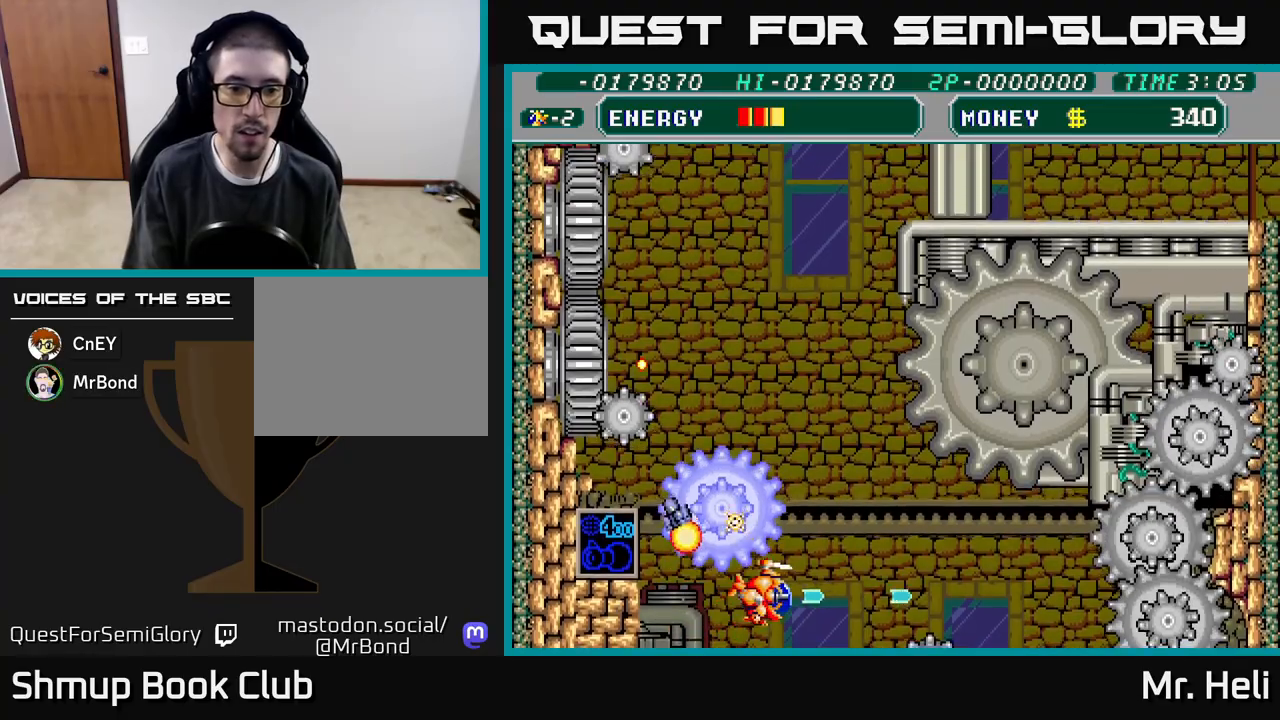
{"buttons": ["A", "X", "DPAD_UP"], "left_stick": "center", "right_stick": "center", "events": [[17, "A", "up"], [83, "X", "down"], [100, "A", "down"], [183, "X", "up"], [200, "A", "up"], [233, "DPAD_UP", "down"], [250, "A", "down"], [267, "X", "down"], [283, "DPAD_RIGHT", "up"], [367, "A", "up"], [367, "X", "up"], [383, "DPAD_RIGHT", "down"], [417, "A", "down"], [433, "X", "down"], [450, "DPAD_RIGHT", "up"]]}
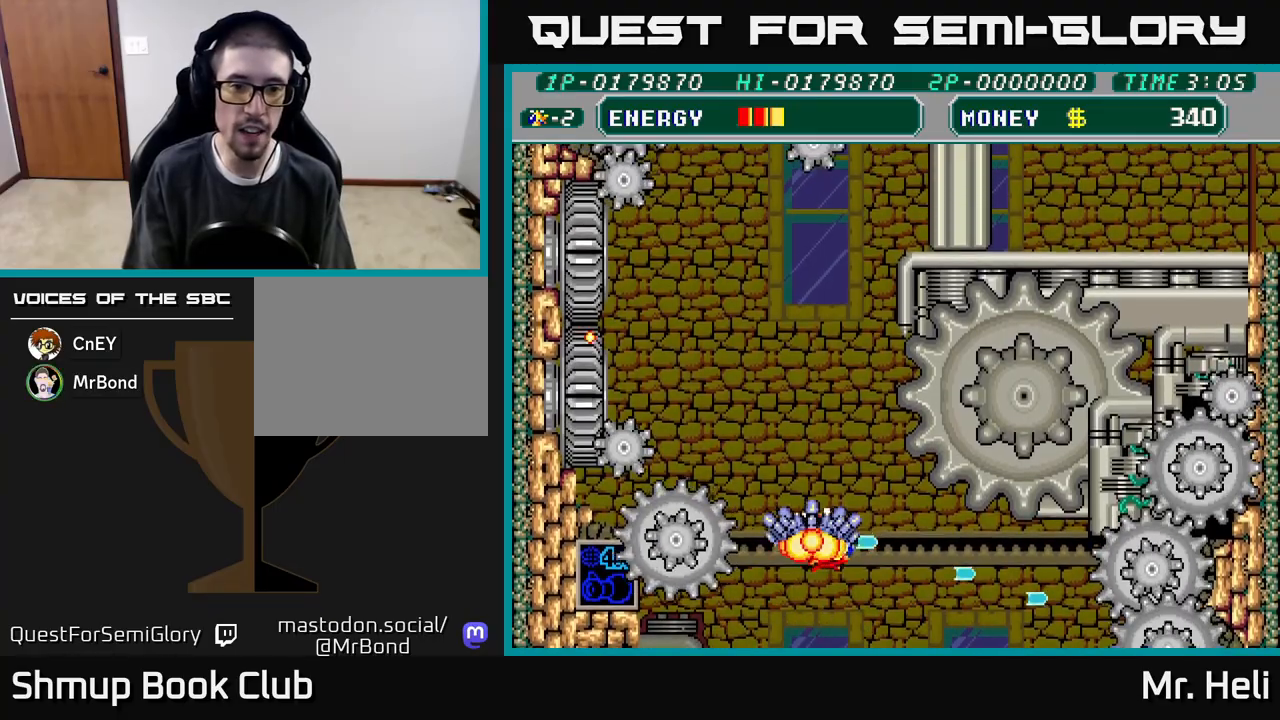
{"buttons": ["A", "X", "DPAD_UP"], "left_stick": "center", "right_stick": "center", "events": [[17, "X", "up"], [33, "A", "up"], [100, "A", "down"], [100, "X", "down"], [133, "DPAD_LEFT", "down"], [167, "X", "up"], [183, "A", "up"], [200, "DPAD_LEFT", "up"], [233, "A", "down"], [250, "X", "down"], [350, "A", "up"], [350, "X", "up"], [417, "X", "down"], [450, "A", "down"]]}
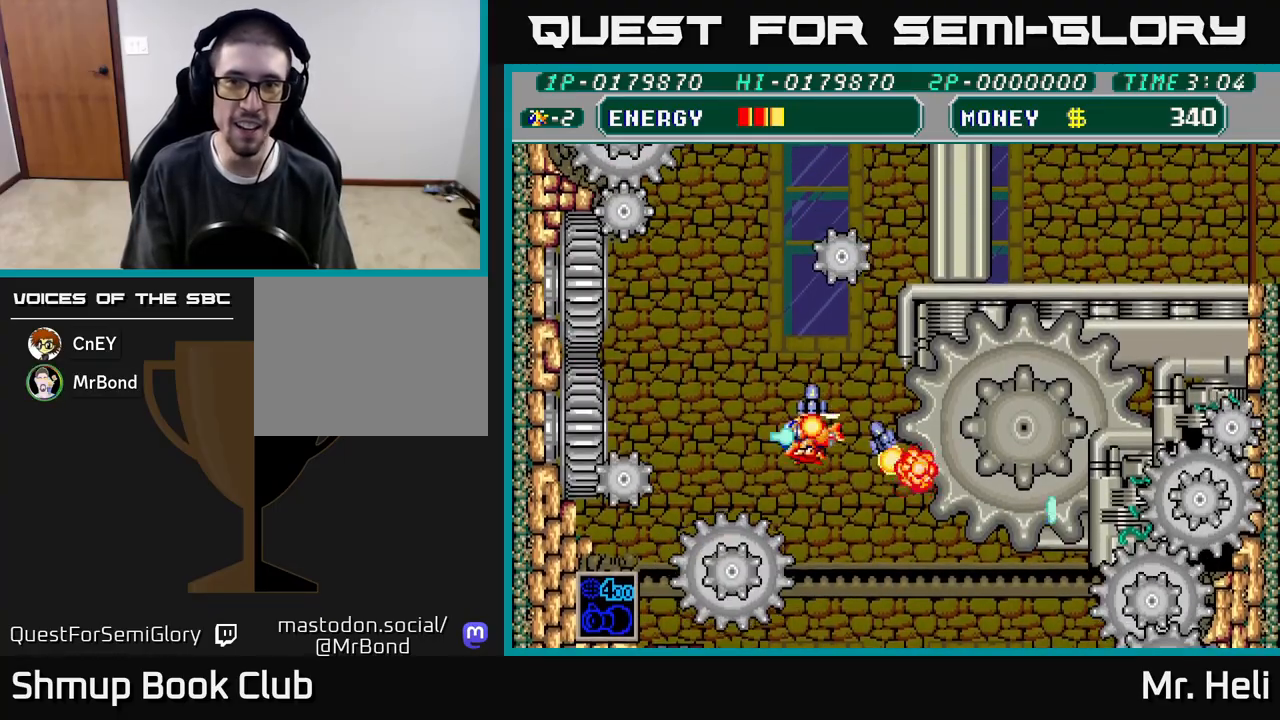
{"buttons": ["DPAD_RIGHT"], "left_stick": "center", "right_stick": "center", "events": [[33, "DPAD_LEFT", "down"], [33, "X", "up"], [67, "A", "up"], [117, "A", "down"], [117, "X", "down"], [233, "X", "up"], [267, "A", "up"], [333, "A", "down"], [333, "X", "down"], [433, "X", "up"], [450, "A", "up"], [450, "DPAD_LEFT", "up"], [483, "DPAD_UP", "up"], [500, "DPAD_RIGHT", "down"]]}
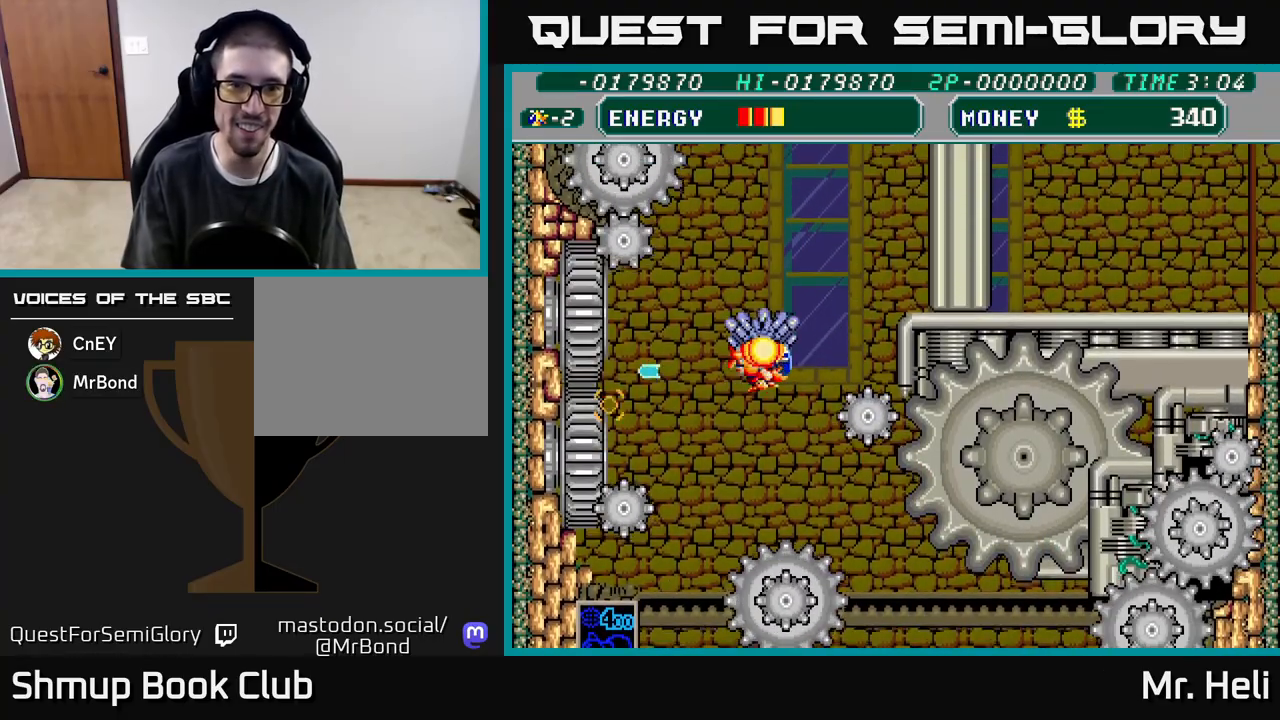
{"buttons": ["X"], "left_stick": "center", "right_stick": "center", "events": [[17, "X", "down"], [33, "A", "down"], [100, "DPAD_RIGHT", "up"], [133, "X", "up"], [150, "A", "up"], [217, "A", "down"], [217, "X", "down"], [333, "X", "up"], [350, "A", "up"], [433, "X", "down"]]}
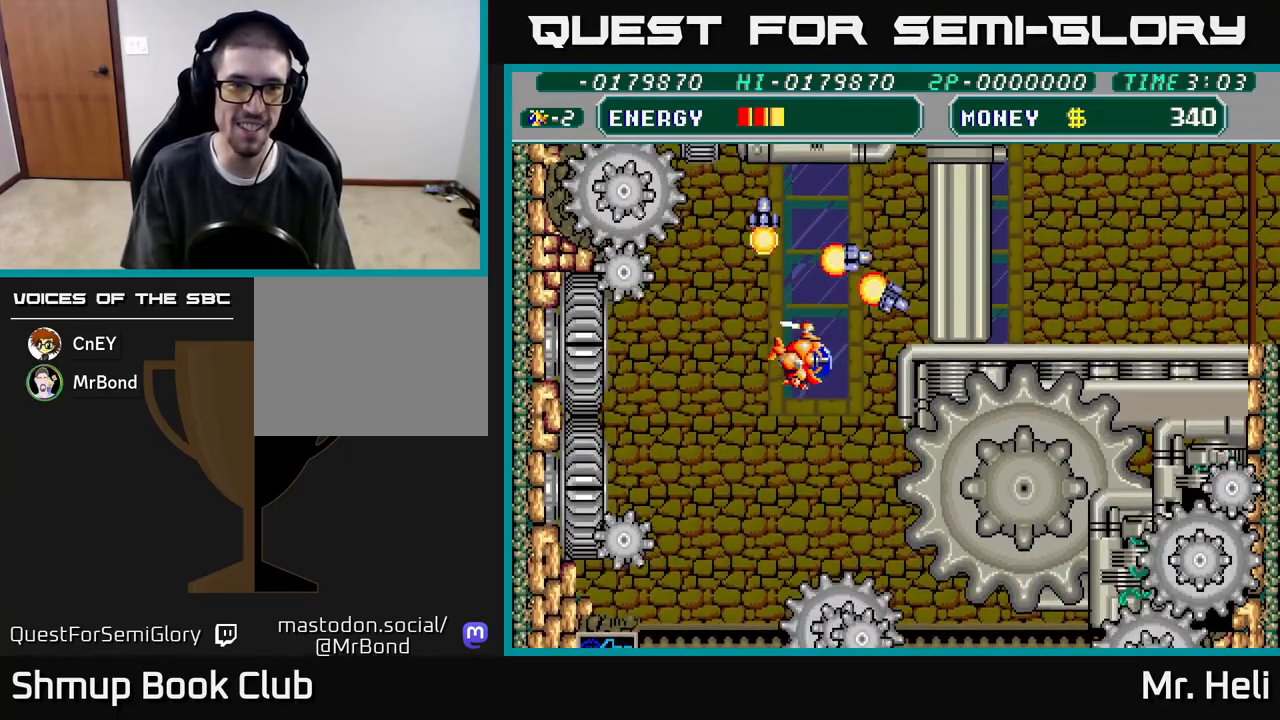
{"buttons": ["X", "DPAD_LEFT"], "left_stick": "center", "right_stick": "center", "events": [[33, "DPAD_UP", "down"], [33, "X", "up"], [333, "X", "down"], [367, "DPAD_LEFT", "down"], [367, "DPAD_UP", "up"], [417, "X", "up"], [500, "X", "down"]]}
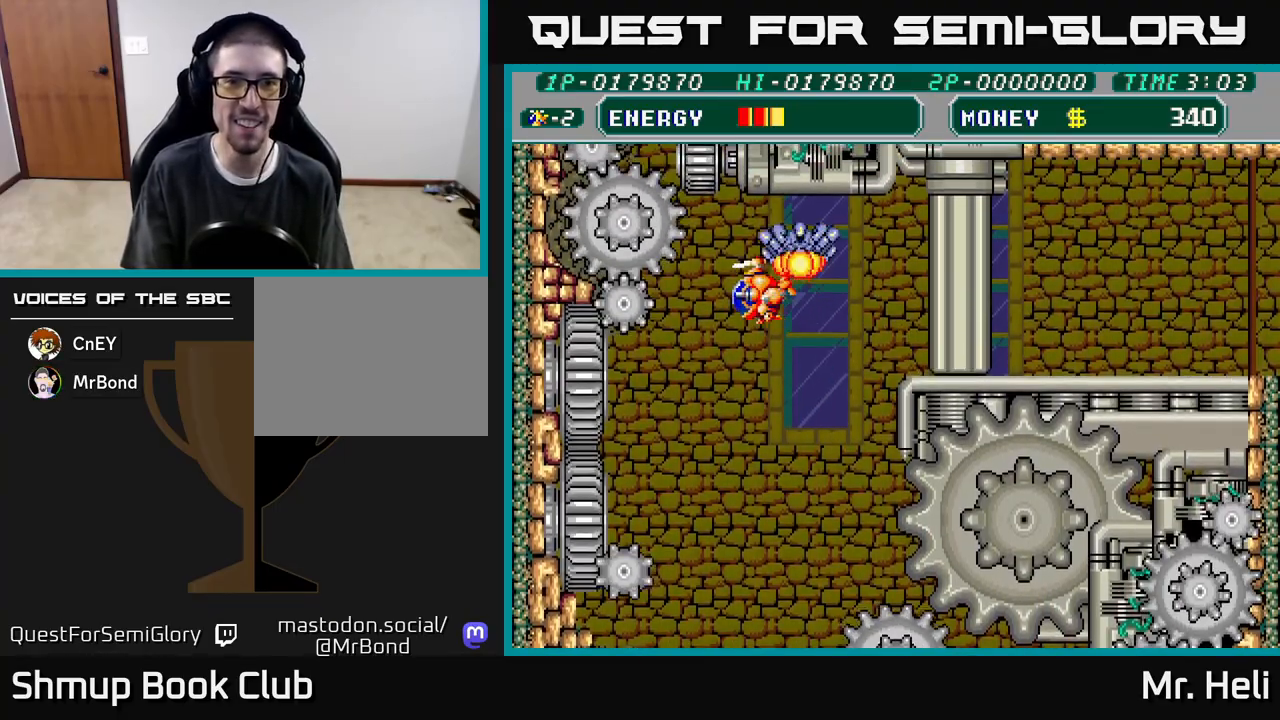
{"buttons": ["A", "DPAD_UP", "DPAD_RIGHT"], "left_stick": "center", "right_stick": "center"}
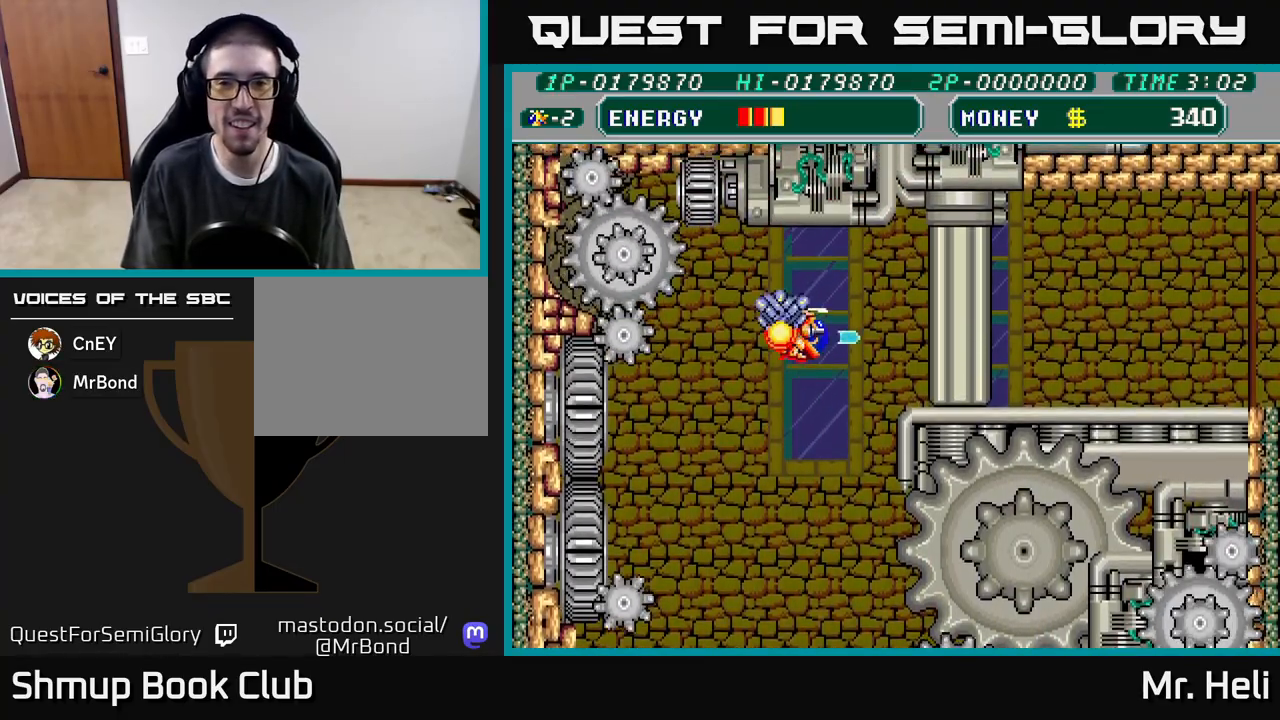
{"buttons": ["A", "X", "DPAD_DOWN"], "left_stick": "center", "right_stick": "center", "events": [[17, "A", "up"], [67, "A", "down"], [67, "X", "down"], [167, "A", "up"], [167, "X", "up"], [233, "DPAD_UP", "up"], [250, "A", "down"], [250, "X", "down"], [300, "DPAD_DOWN", "down"], [350, "X", "up"], [367, "A", "up"], [433, "A", "down"], [433, "X", "down"], [483, "DPAD_RIGHT", "up"]]}
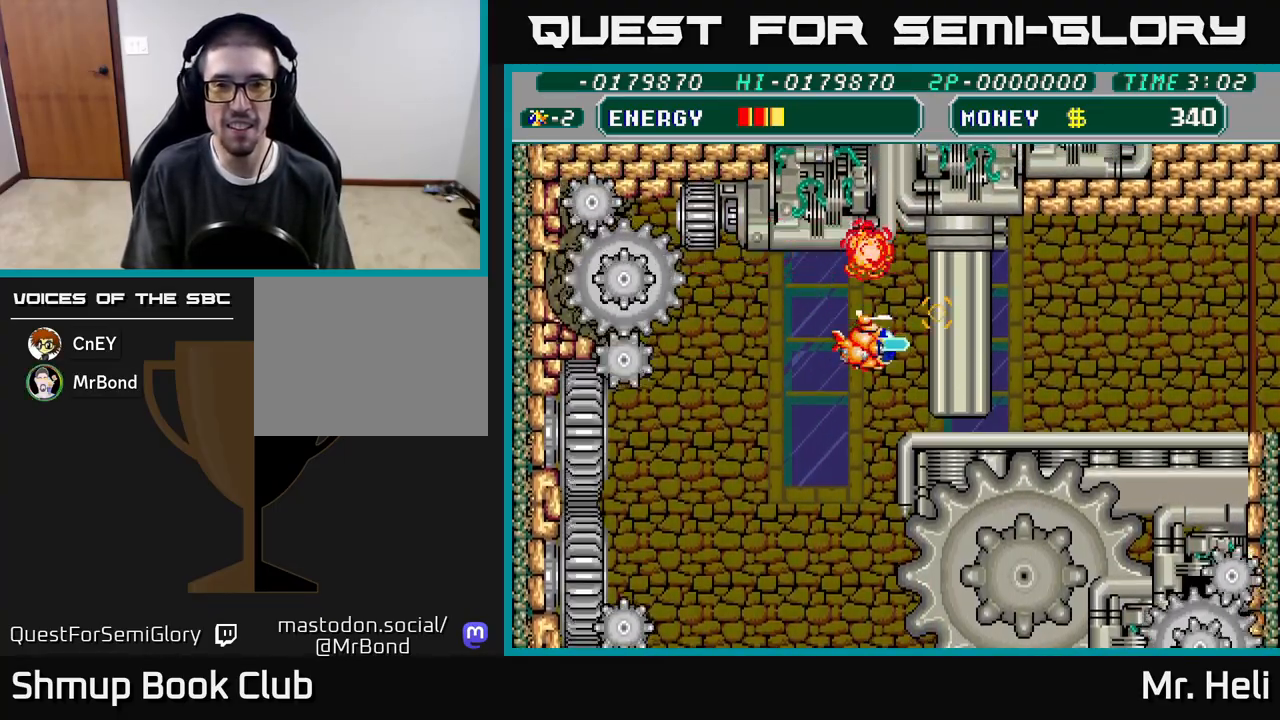
{"buttons": ["A", "X", "DPAD_RIGHT"], "left_stick": "center", "right_stick": "center", "events": [[67, "A", "up"], [67, "X", "up"], [150, "A", "down"], [150, "X", "down"], [217, "DPAD_DOWN", "up"], [267, "X", "up"], [283, "A", "up"], [300, "DPAD_LEFT", "down"], [383, "A", "down"], [383, "DPAD_LEFT", "up"], [383, "X", "down"], [417, "DPAD_RIGHT", "down"]]}
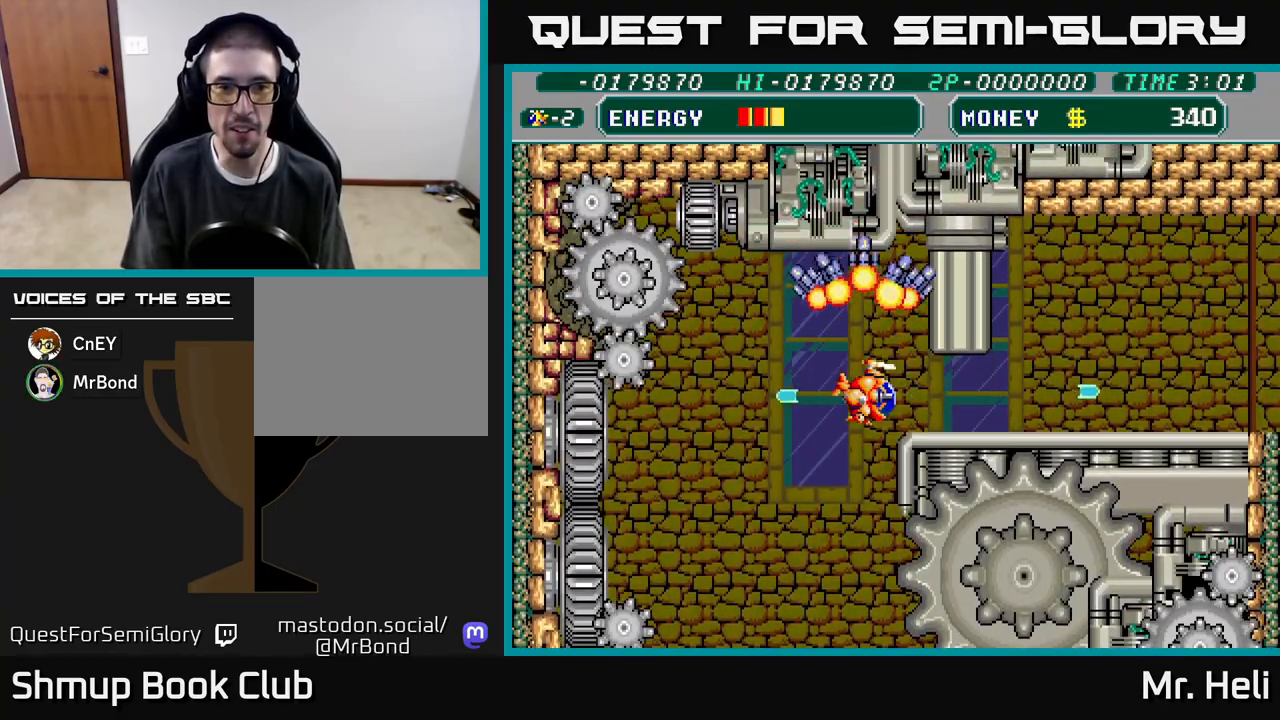
{"buttons": ["DPAD_RIGHT"], "left_stick": "center", "right_stick": "center", "events": [[17, "A", "up"], [17, "X", "up"]]}
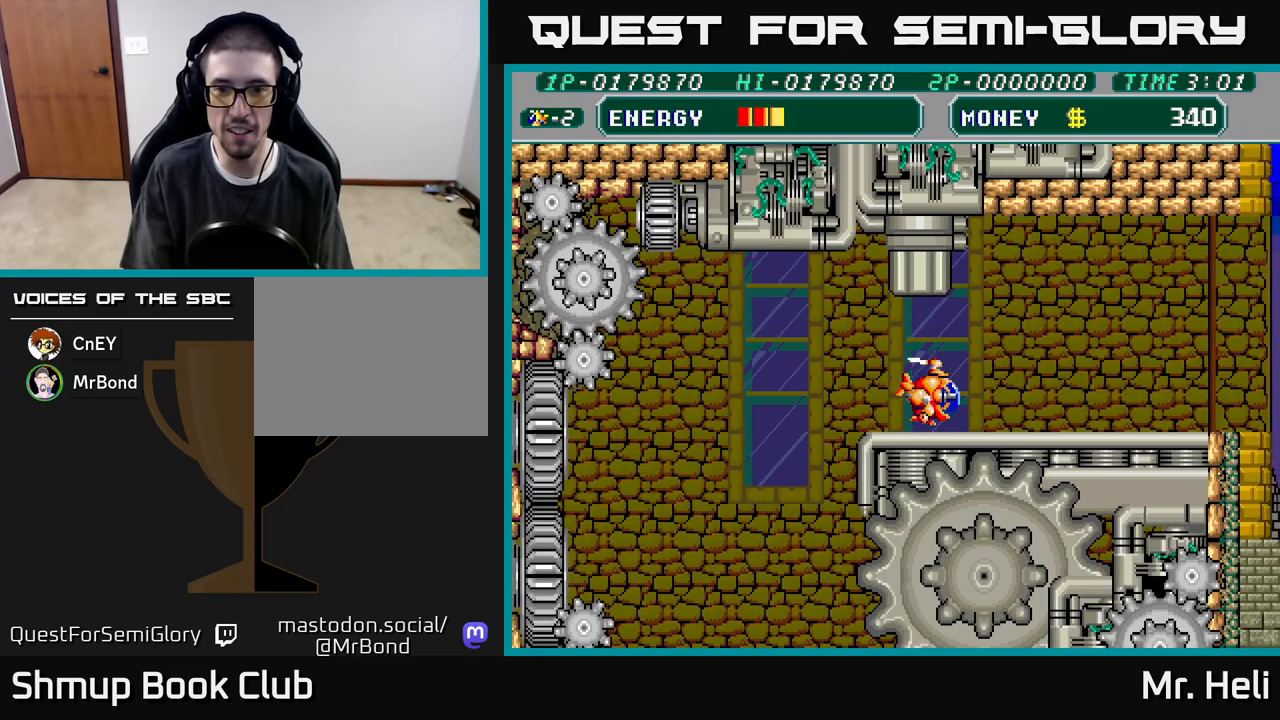
{"buttons": ["DPAD_RIGHT"], "left_stick": "center", "right_stick": "center", "events": []}
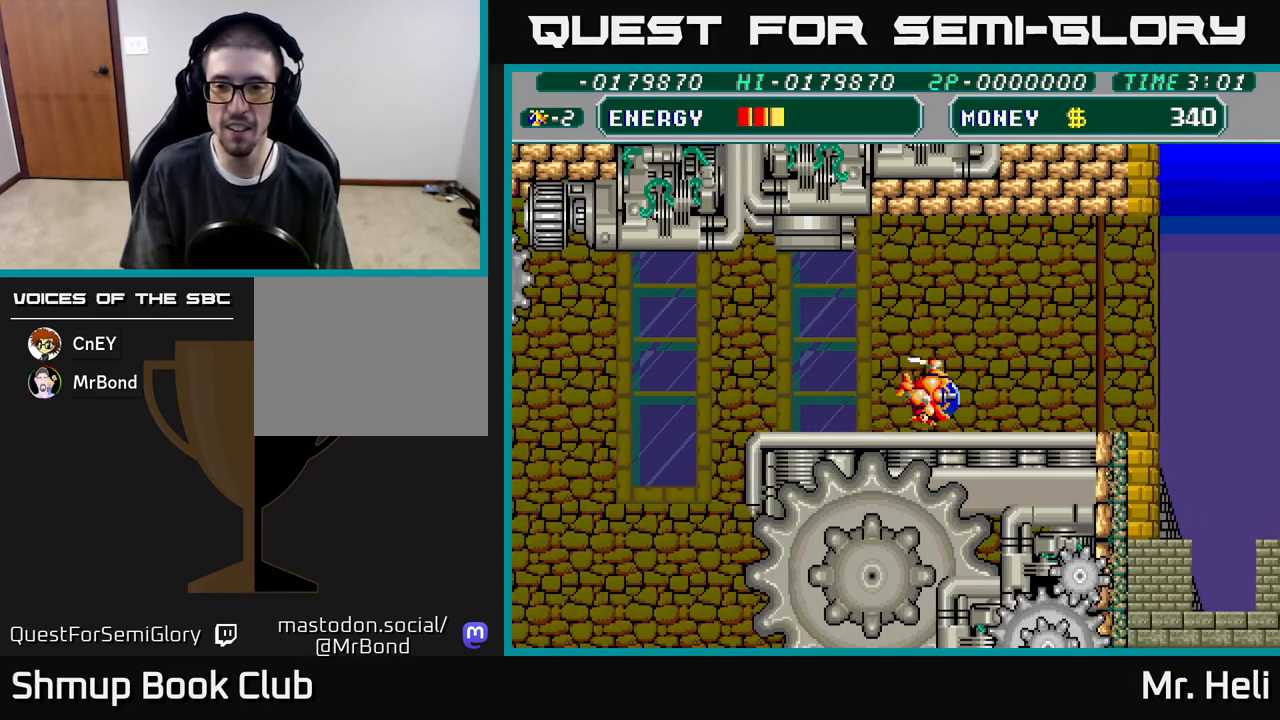
{"buttons": ["DPAD_DOWN", "DPAD_RIGHT"], "left_stick": "center", "right_stick": "center", "events": [[67, "DPAD_DOWN", "down"], [283, "DPAD_DOWN", "up"], [467, "DPAD_DOWN", "down"]]}
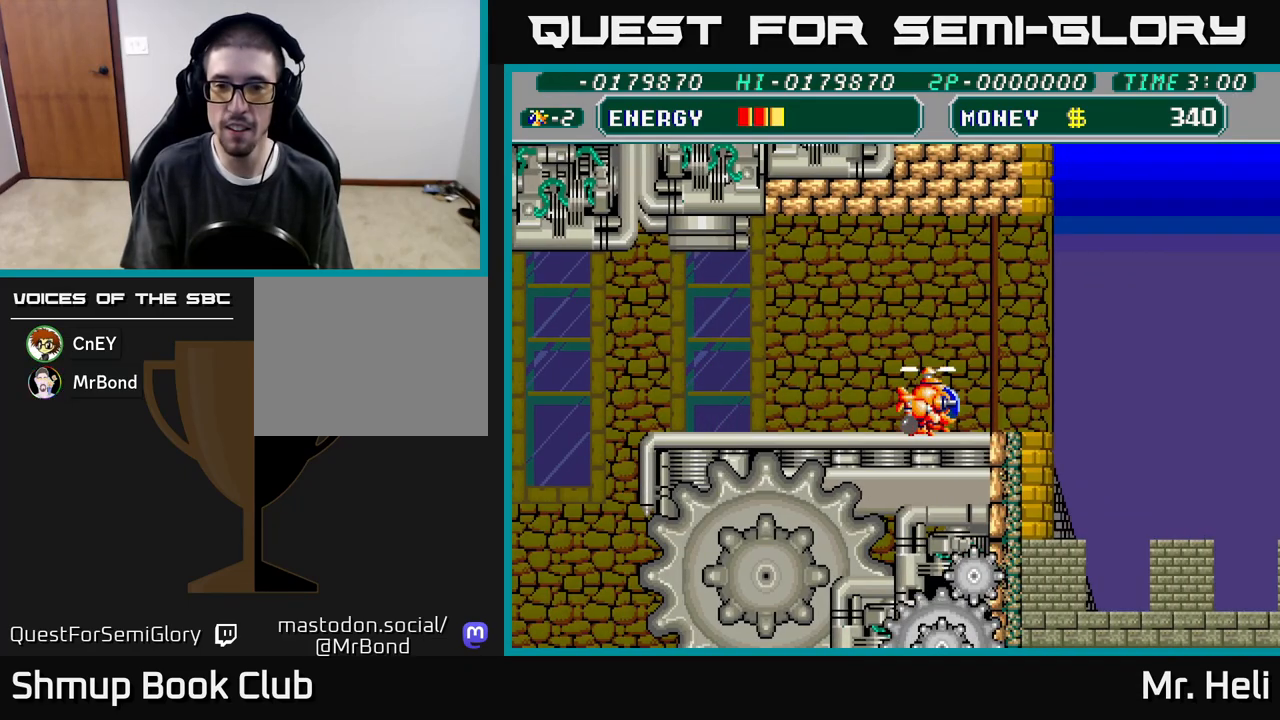
{"buttons": ["A", "DPAD_UP", "DPAD_RIGHT"], "left_stick": "center", "right_stick": "center", "events": [[100, "X", "down"], [200, "X", "up"], [283, "X", "down"], [367, "X", "up"], [400, "A", "down"], [400, "X", "down"], [417, "DPAD_DOWN", "up"], [500, "DPAD_UP", "down"], [500, "X", "up"]]}
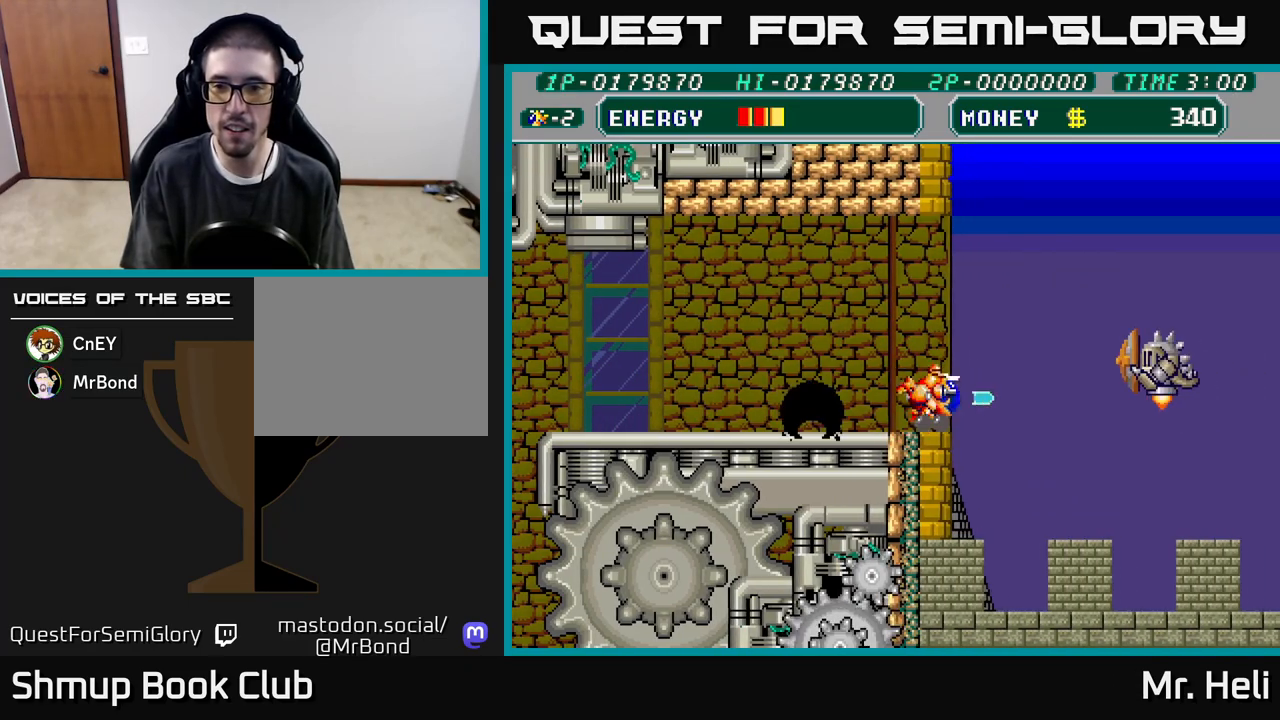
{"buttons": ["A"], "left_stick": "center", "right_stick": "center", "events": [[17, "A", "up"], [67, "A", "down"], [67, "X", "down"], [150, "A", "up"], [150, "X", "up"], [183, "DPAD_UP", "up"], [200, "DPAD_RIGHT", "up"], [217, "A", "down"], [217, "X", "down"], [283, "X", "up"], [300, "A", "up"], [367, "A", "down"], [367, "X", "down"], [433, "X", "up"], [467, "A", "up"], [500, "A", "down"]]}